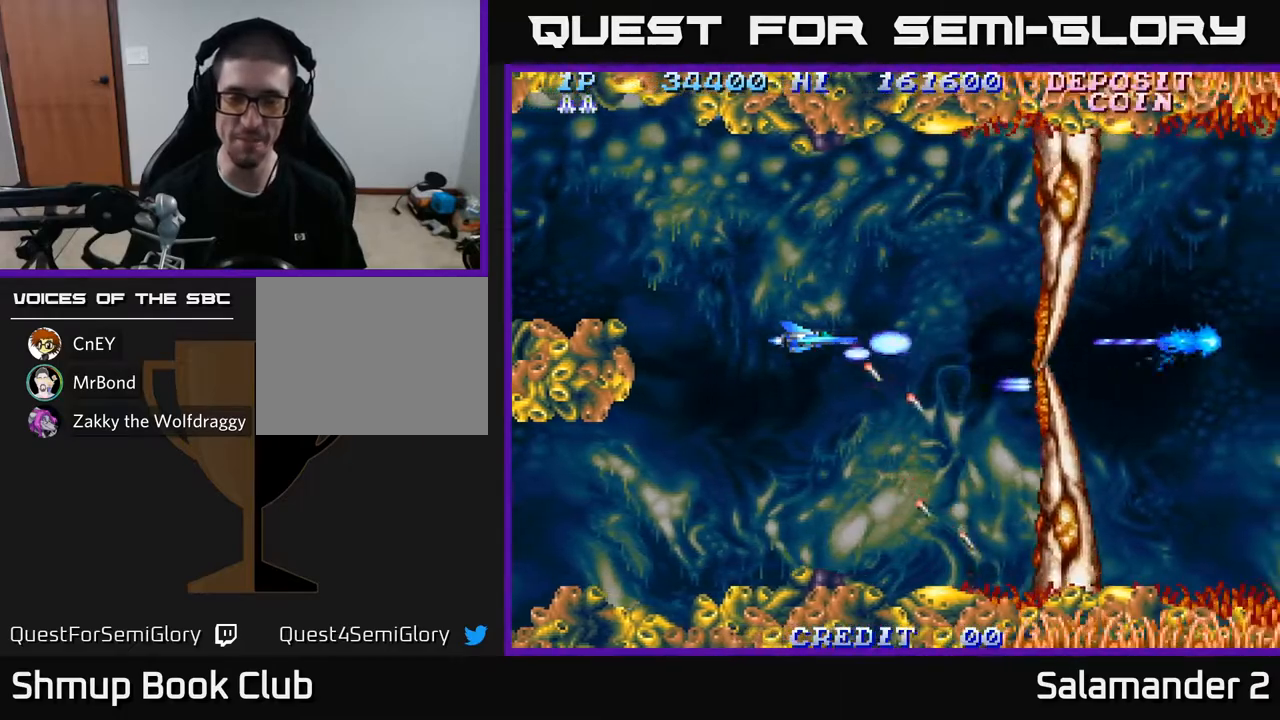
Gameplay with a controller (Xbox layout); each line is a JSON object with the inputs held at the frame after it. "events" lists button and stick changes between this image and that frame as [ms after this image, input, new state], when the widget could be followed in between.
{"buttons": ["A"], "left_stick": "center", "right_stick": "center", "events": [[83, "DPAD_LEFT", "up"]]}
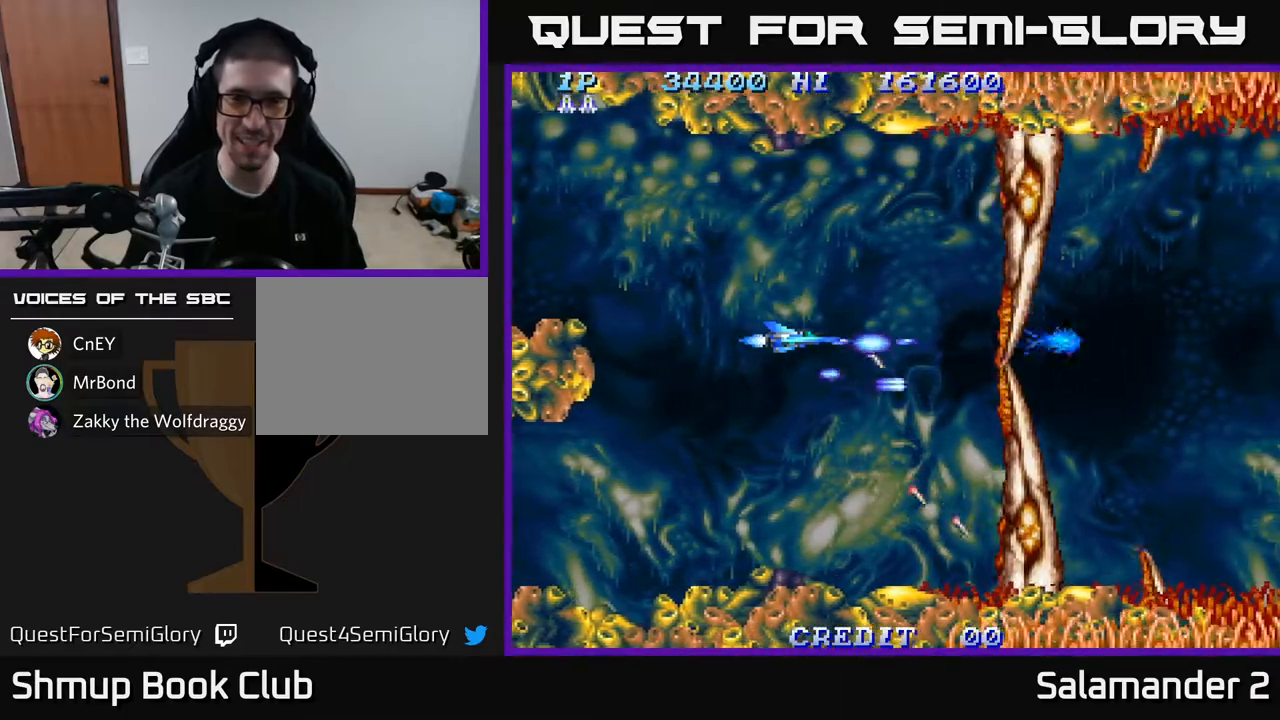
{"buttons": ["A", "DPAD_RIGHT"], "left_stick": "center", "right_stick": "center", "events": [[350, "DPAD_RIGHT", "down"]]}
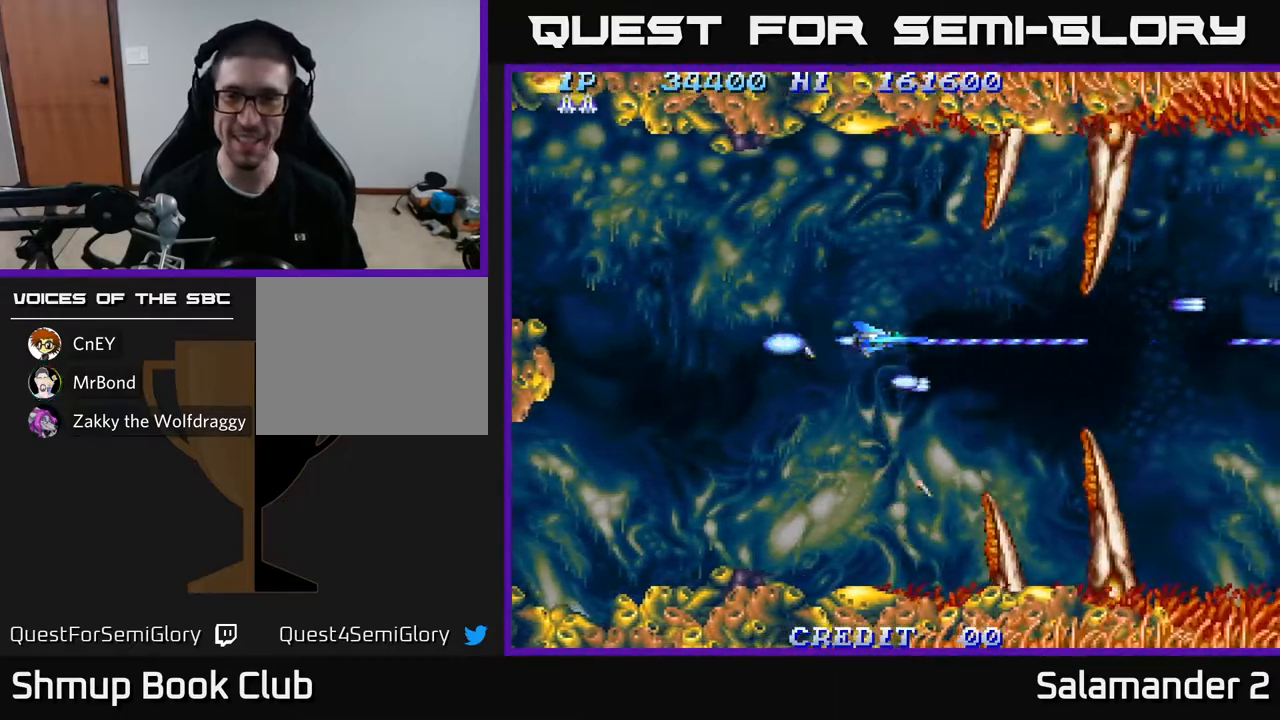
{"buttons": ["A"], "left_stick": "center", "right_stick": "center", "events": [[167, "DPAD_RIGHT", "up"], [267, "DPAD_LEFT", "down"], [350, "DPAD_LEFT", "up"]]}
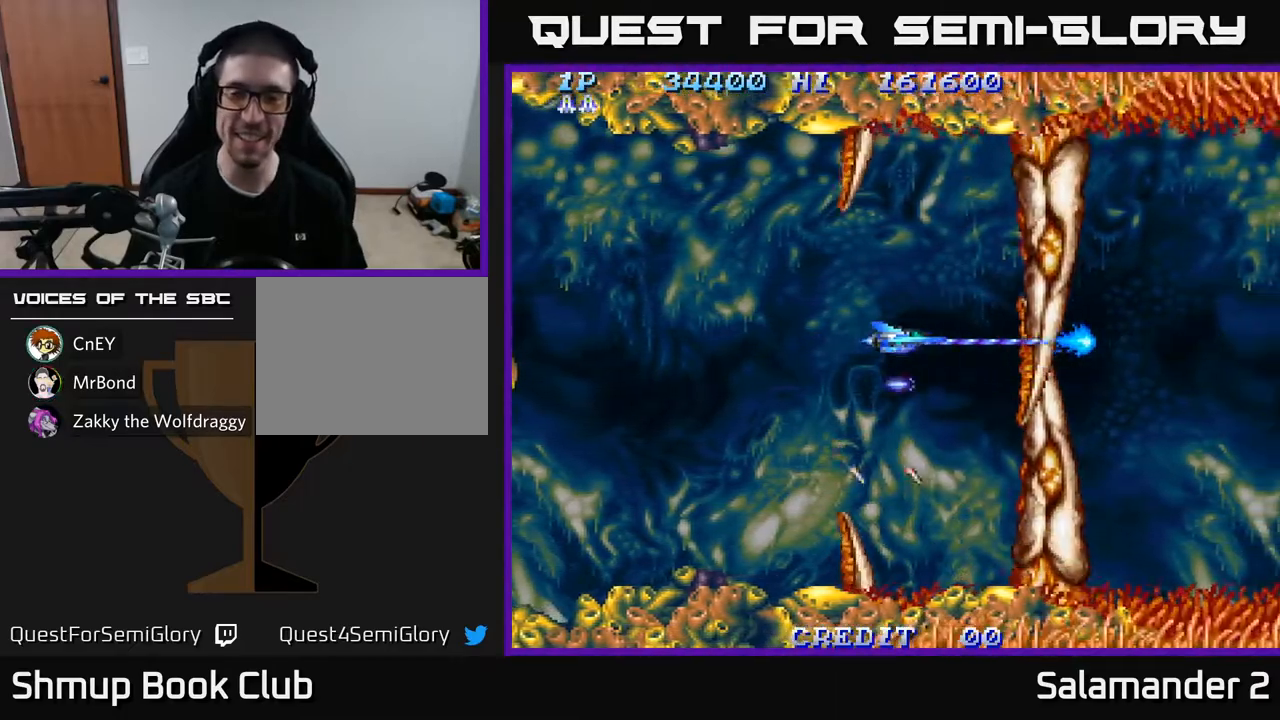
{"buttons": ["A"], "left_stick": "center", "right_stick": "center", "events": []}
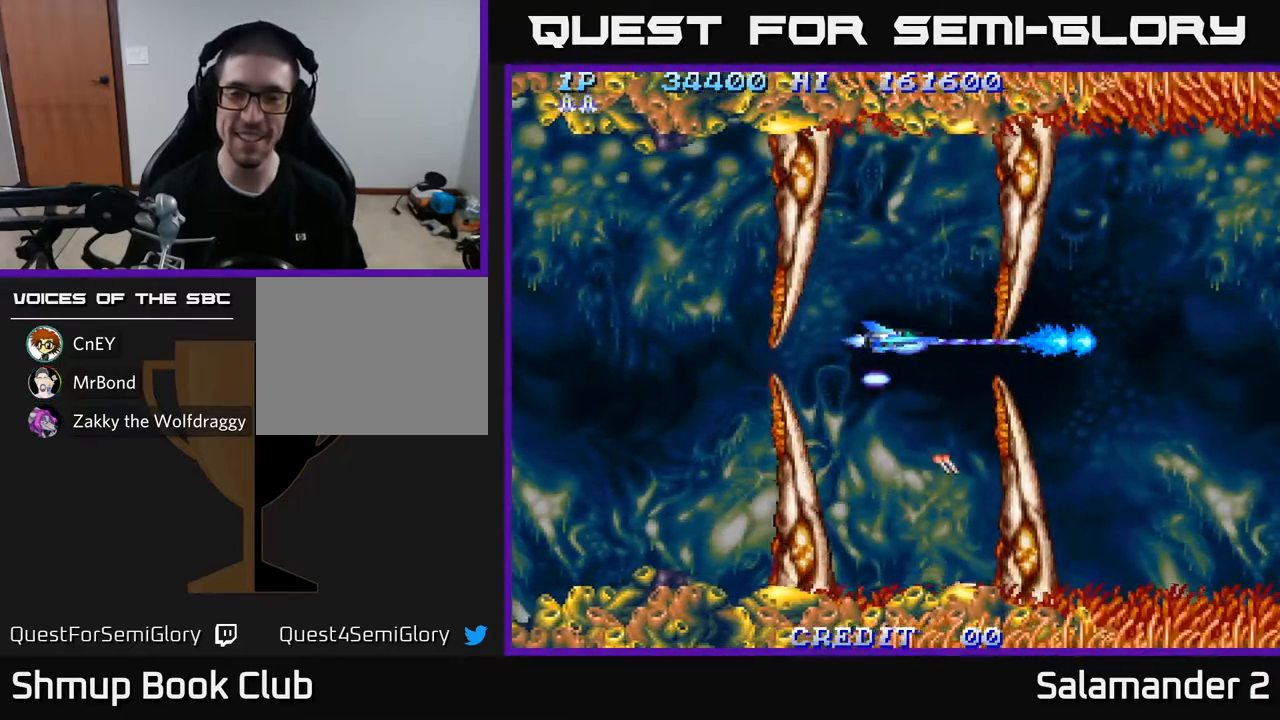
{"buttons": ["A"], "left_stick": "center", "right_stick": "center", "events": [[17, "DPAD_LEFT", "down"], [67, "DPAD_LEFT", "up"]]}
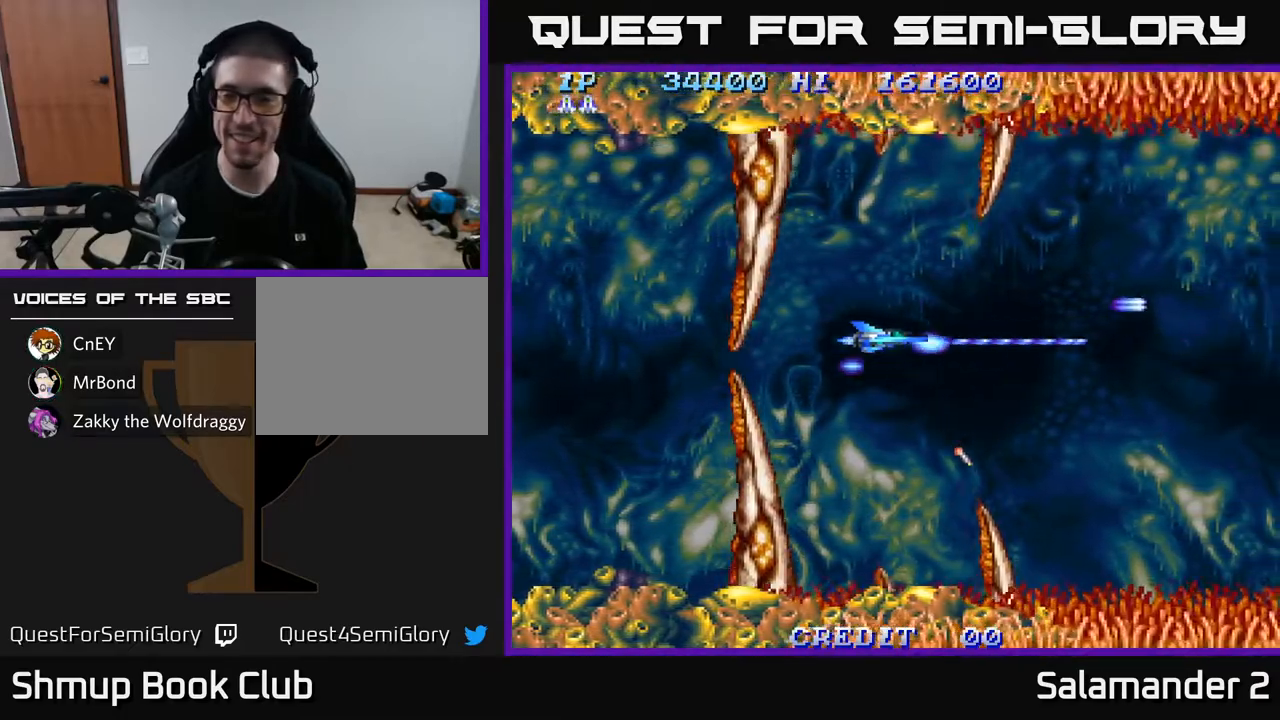
{"buttons": ["A", "DPAD_DOWN"], "left_stick": "center", "right_stick": "center", "events": [[33, "DPAD_RIGHT", "down"], [383, "DPAD_DOWN", "down"], [450, "DPAD_RIGHT", "up"]]}
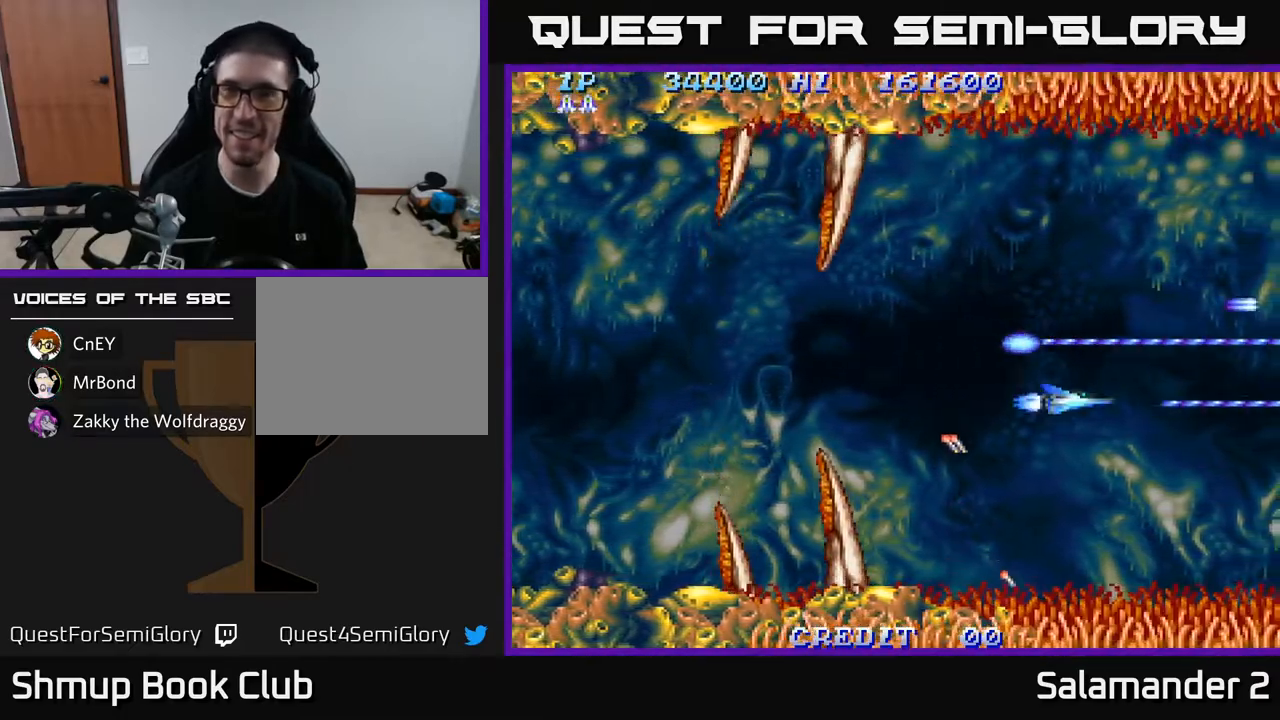
{"buttons": ["A"], "left_stick": "center", "right_stick": "center", "events": [[83, "DPAD_DOWN", "up"]]}
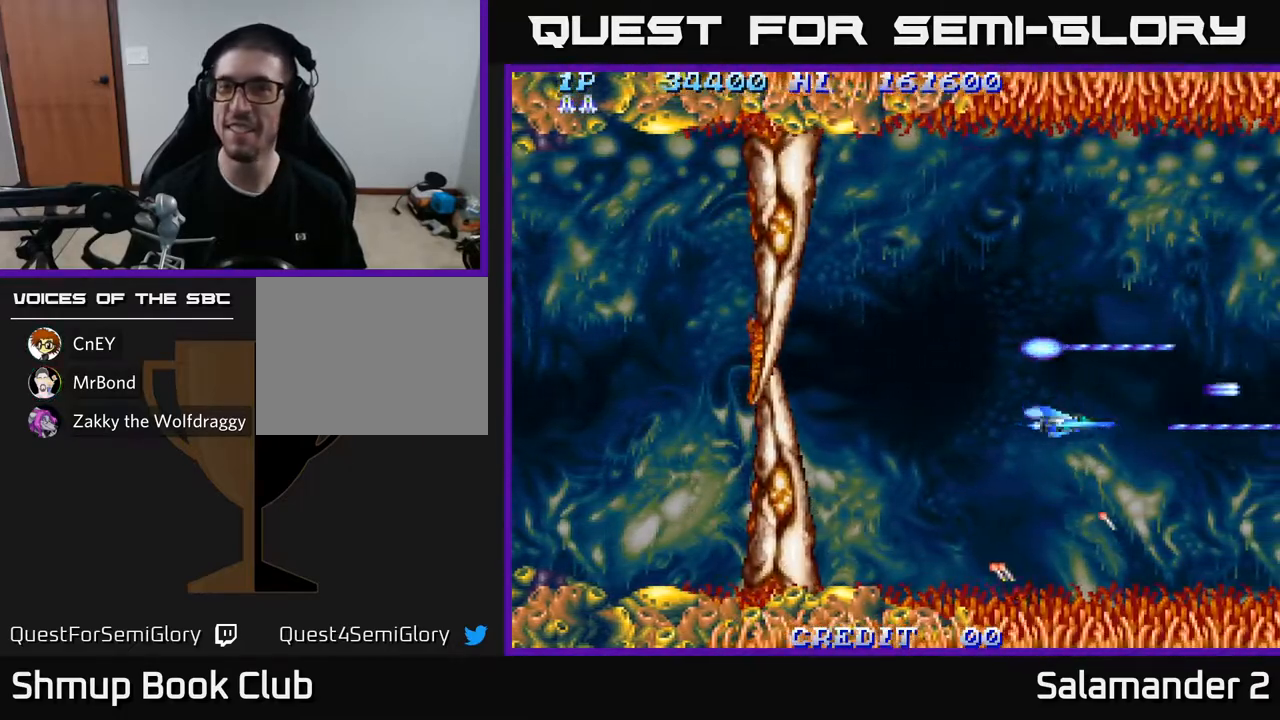
{"buttons": ["A", "DPAD_UP"], "left_stick": "center", "right_stick": "center", "events": [[317, "DPAD_LEFT", "down"], [417, "DPAD_UP", "down"], [467, "DPAD_LEFT", "up"]]}
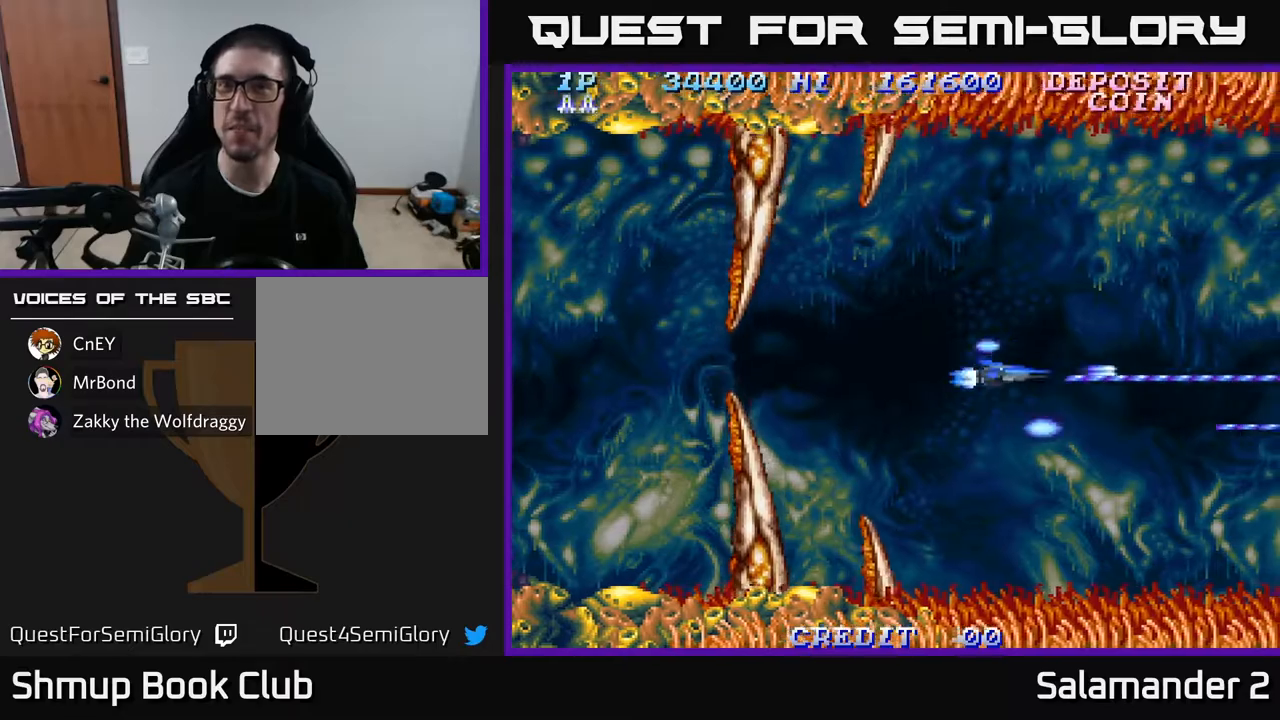
{"buttons": ["A", "DPAD_UP"], "left_stick": "center", "right_stick": "center", "events": [[117, "DPAD_UP", "up"], [450, "DPAD_UP", "down"]]}
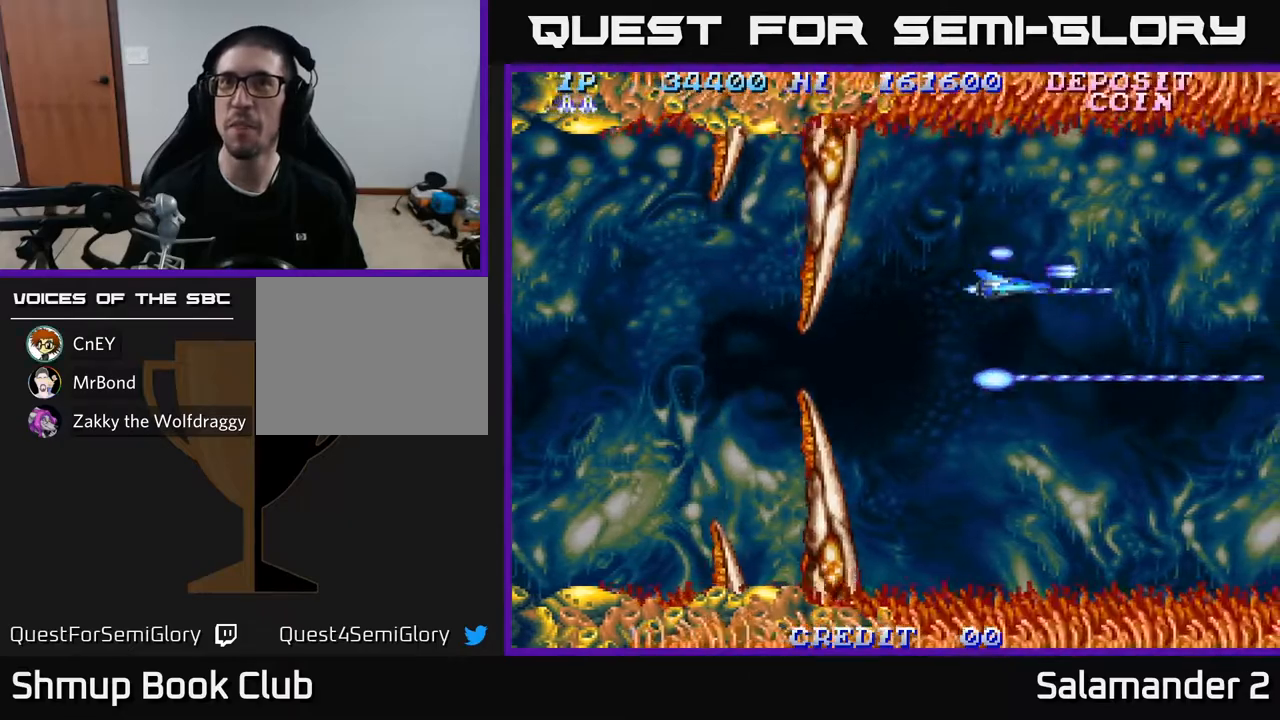
{"buttons": ["A"], "left_stick": "center", "right_stick": "center", "events": [[167, "DPAD_LEFT", "down"], [167, "DPAD_UP", "up"], [250, "DPAD_LEFT", "up"]]}
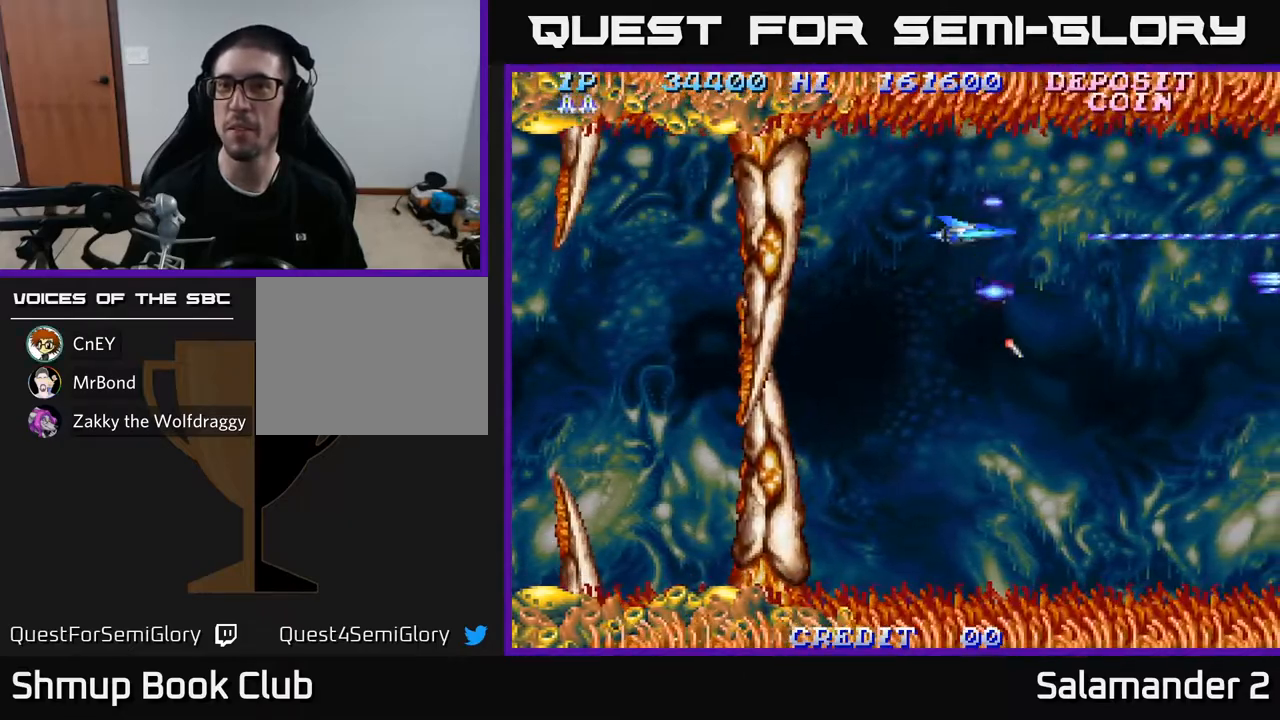
{"buttons": ["A"], "left_stick": "center", "right_stick": "center", "events": [[33, "DPAD_LEFT", "down"], [33, "DPAD_UP", "down"], [83, "DPAD_LEFT", "up"], [117, "DPAD_UP", "up"], [367, "DPAD_UP", "down"], [417, "DPAD_UP", "up"]]}
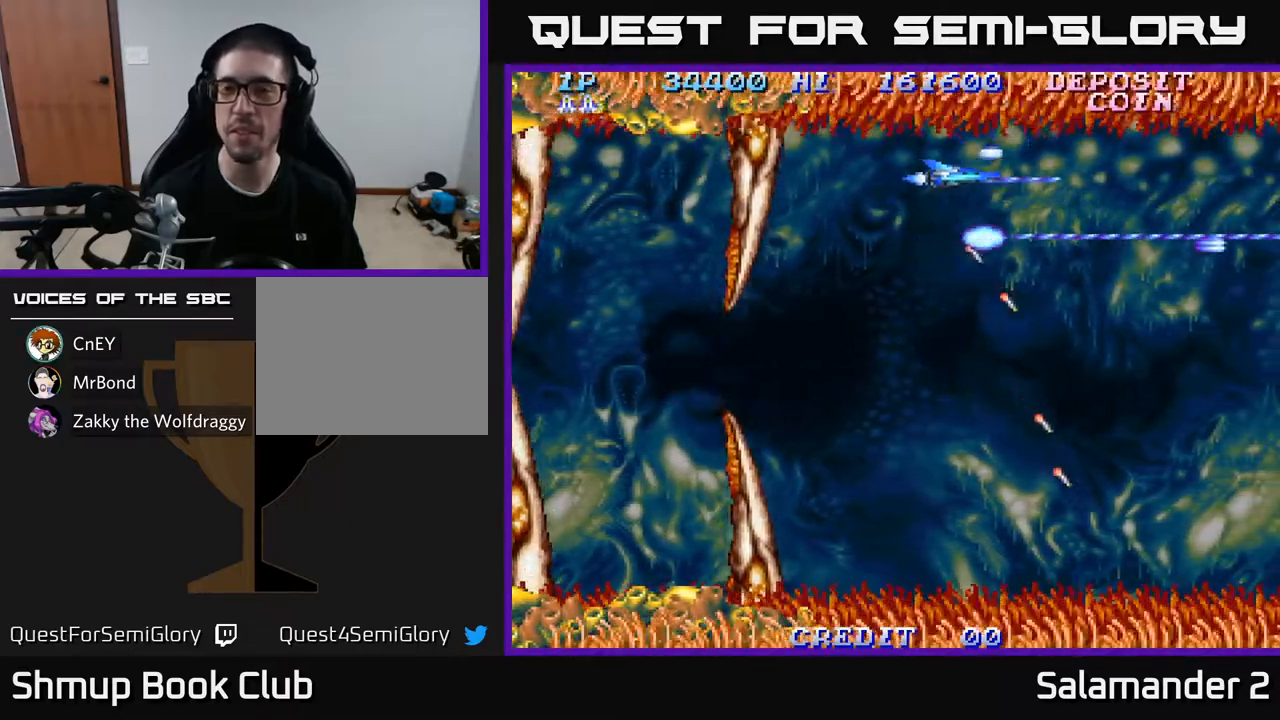
{"buttons": ["A", "DPAD_DOWN"], "left_stick": "center", "right_stick": "center", "events": [[133, "DPAD_DOWN", "down"]]}
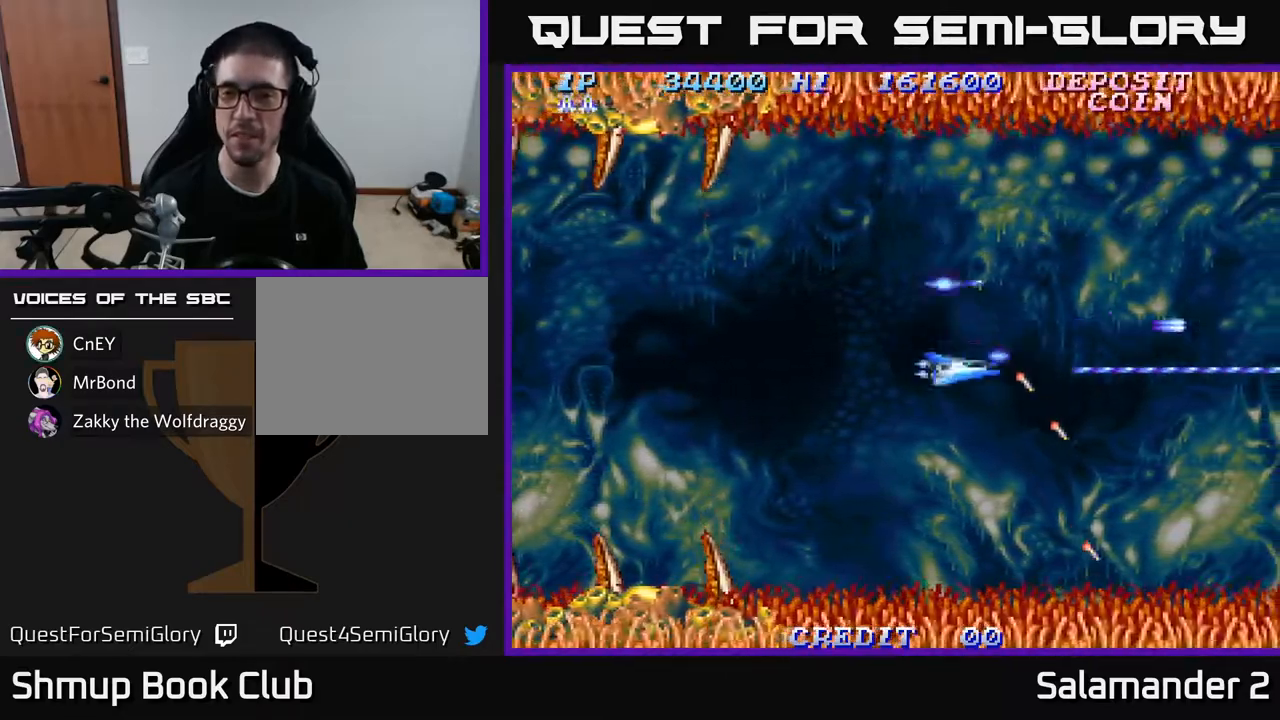
{"buttons": ["A", "DPAD_DOWN"], "left_stick": "center", "right_stick": "center", "events": [[283, "DPAD_DOWN", "up"], [283, "DPAD_LEFT", "down"], [467, "DPAD_LEFT", "up"], [500, "DPAD_DOWN", "down"]]}
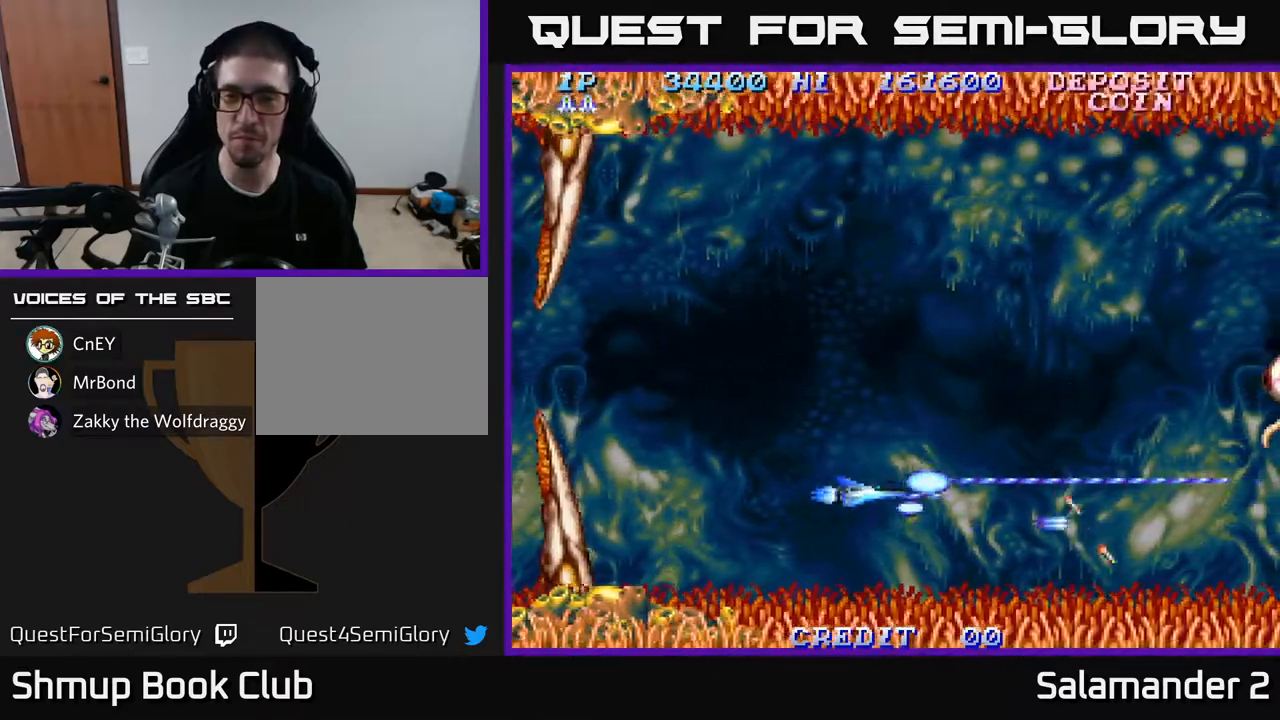
{"buttons": ["A", "DPAD_UP"], "left_stick": "center", "right_stick": "center", "events": [[100, "DPAD_DOWN", "up"], [300, "DPAD_UP", "down"]]}
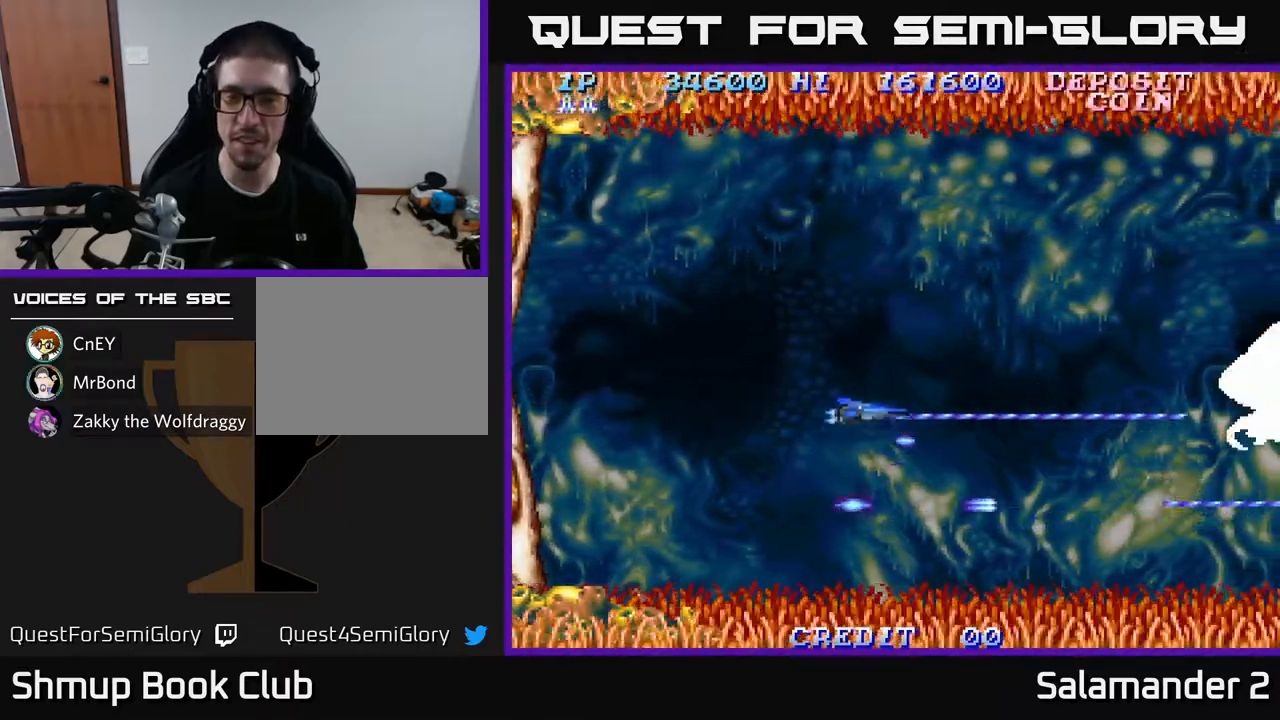
{"buttons": ["A", "DPAD_RIGHT"], "left_stick": "center", "right_stick": "center", "events": [[217, "DPAD_UP", "up"], [283, "DPAD_DOWN", "down"], [350, "DPAD_RIGHT", "down"], [400, "DPAD_DOWN", "up"]]}
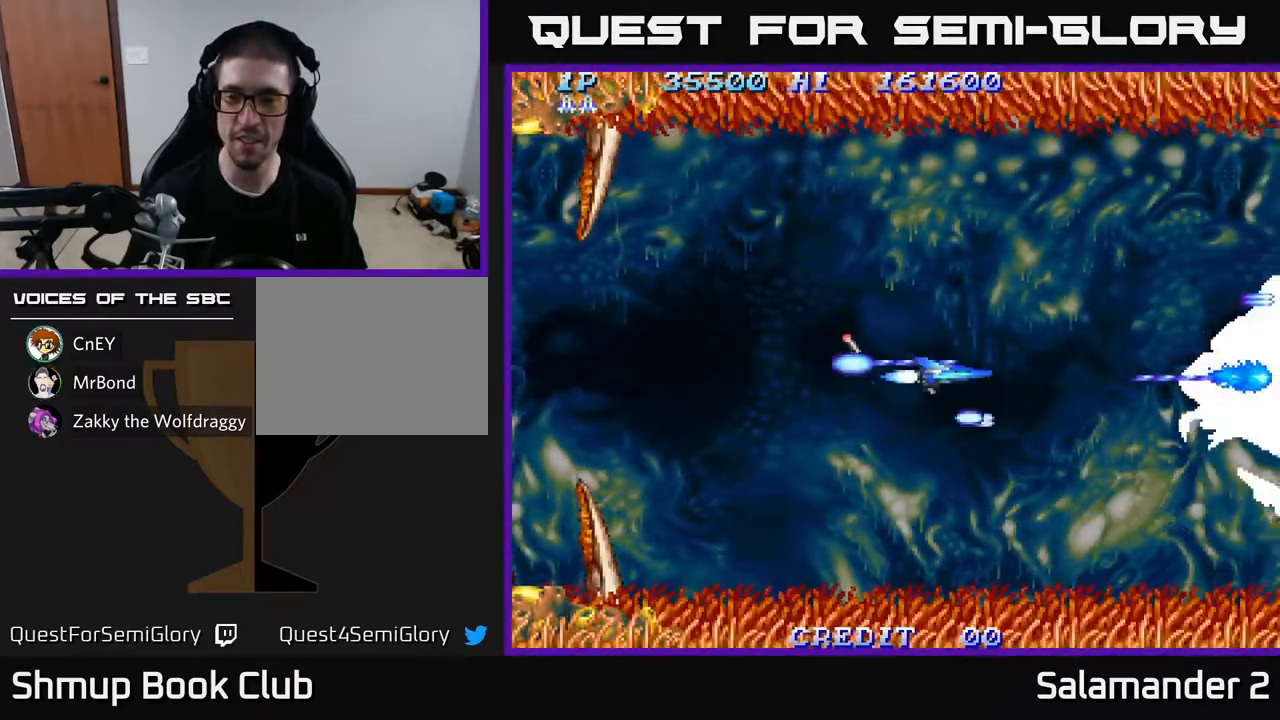
{"buttons": ["A"], "left_stick": "center", "right_stick": "center", "events": [[317, "DPAD_RIGHT", "up"], [350, "DPAD_LEFT", "down"], [467, "DPAD_LEFT", "up"]]}
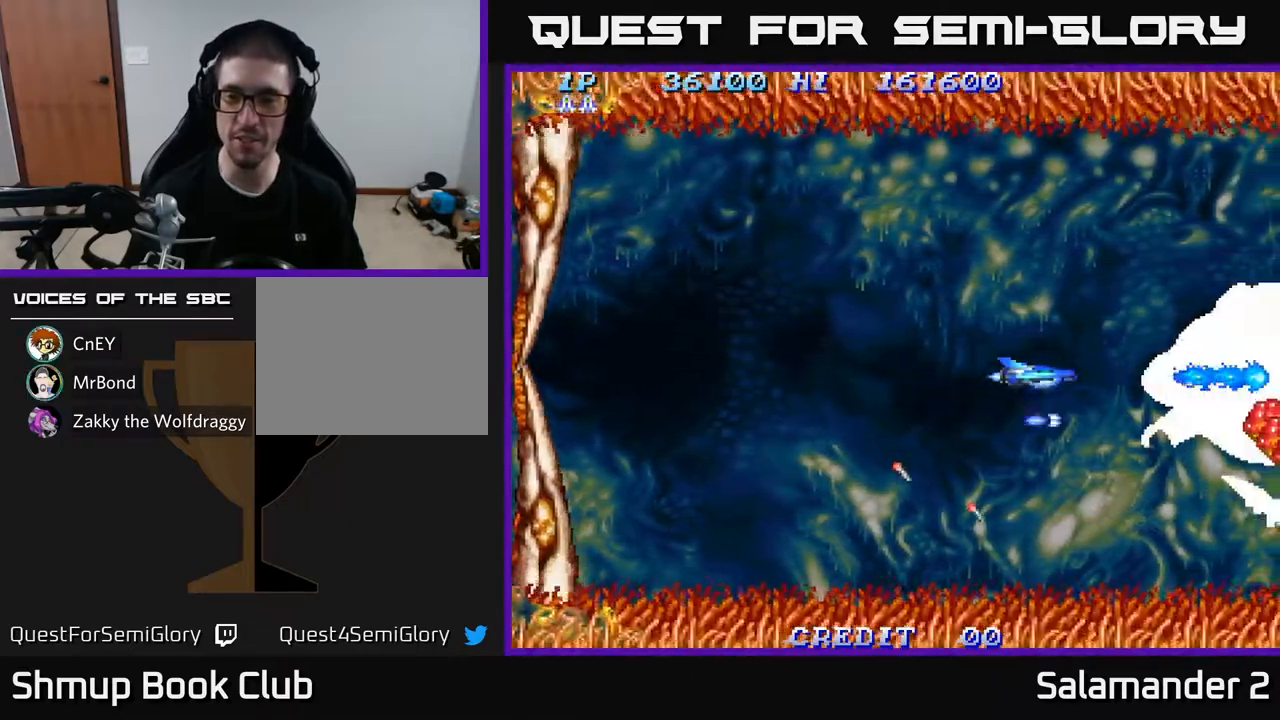
{"buttons": ["A"], "left_stick": "center", "right_stick": "center", "events": [[317, "DPAD_LEFT", "down"], [350, "DPAD_LEFT", "up"]]}
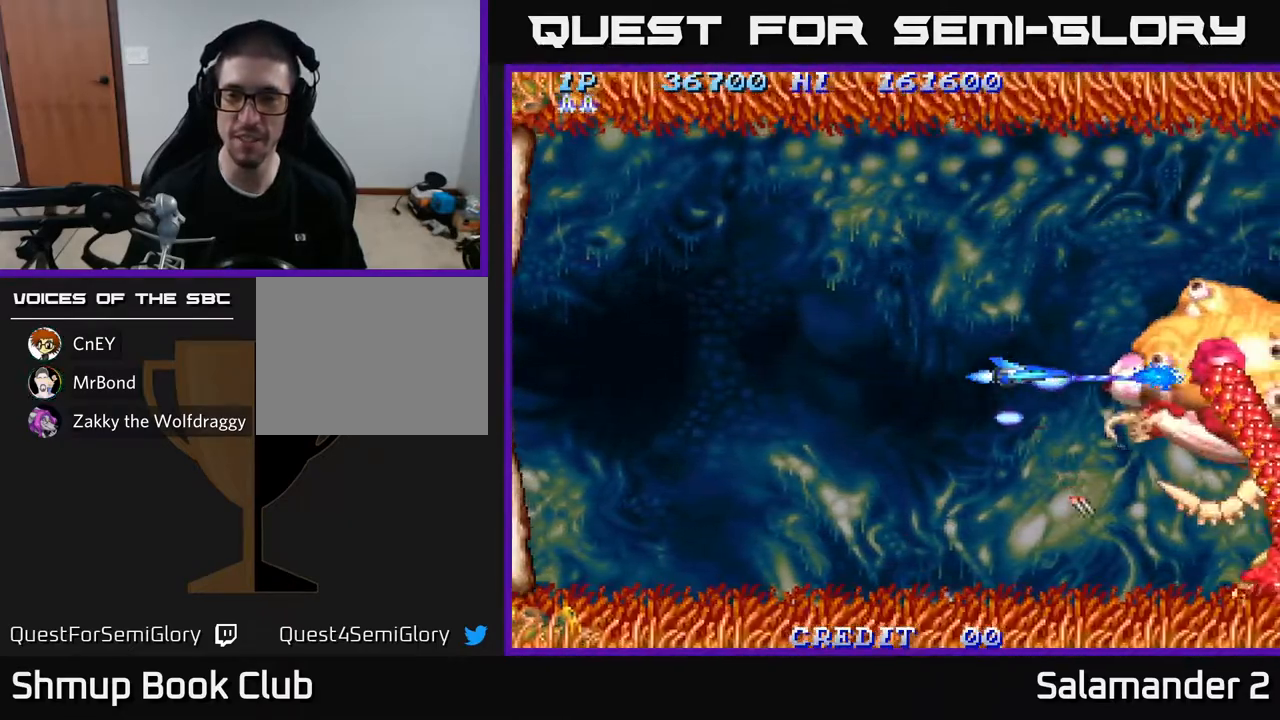
{"buttons": ["A", "DPAD_LEFT"], "left_stick": "center", "right_stick": "center", "events": [[183, "DPAD_LEFT", "down"], [250, "DPAD_LEFT", "up"], [483, "DPAD_LEFT", "down"]]}
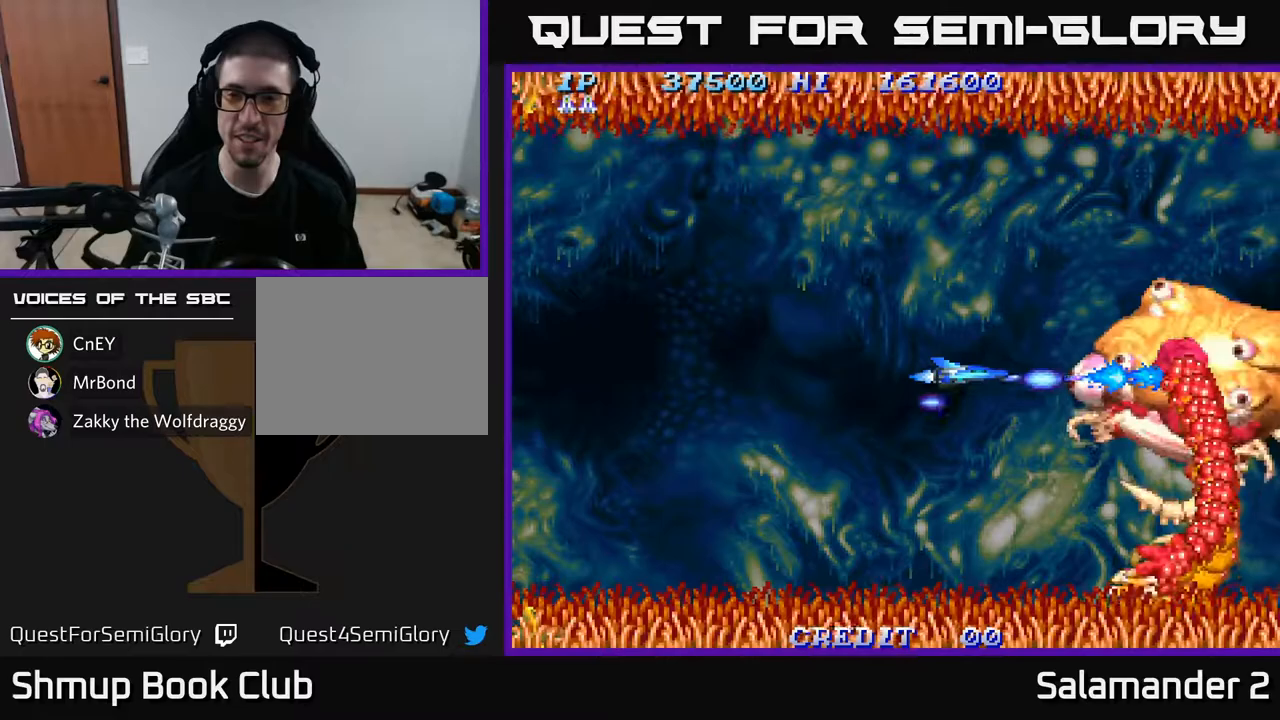
{"buttons": ["A", "DPAD_LEFT"], "left_stick": "center", "right_stick": "center", "events": [[67, "DPAD_LEFT", "up"], [400, "DPAD_LEFT", "down"]]}
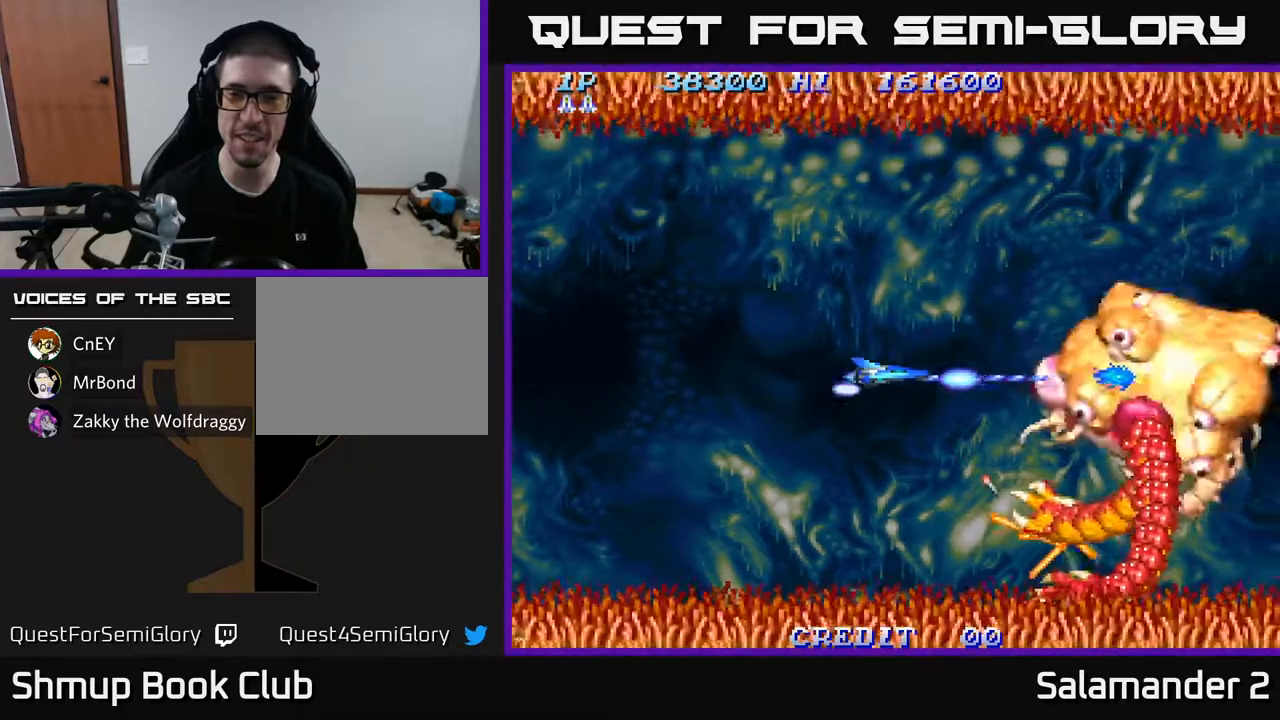
{"buttons": ["A"], "left_stick": "center", "right_stick": "center", "events": [[100, "DPAD_LEFT", "up"], [267, "DPAD_LEFT", "down"], [350, "DPAD_LEFT", "up"]]}
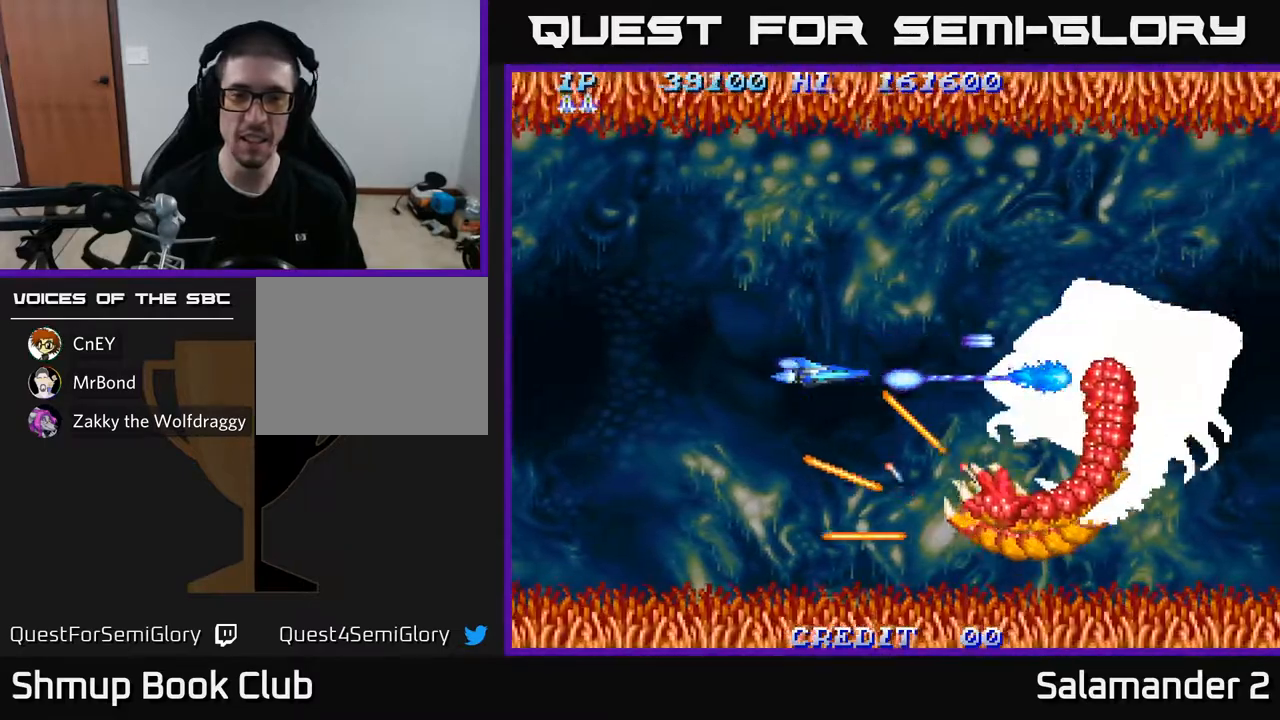
{"buttons": ["A"], "left_stick": "center", "right_stick": "center", "events": [[100, "DPAD_LEFT", "down"], [217, "DPAD_LEFT", "up"]]}
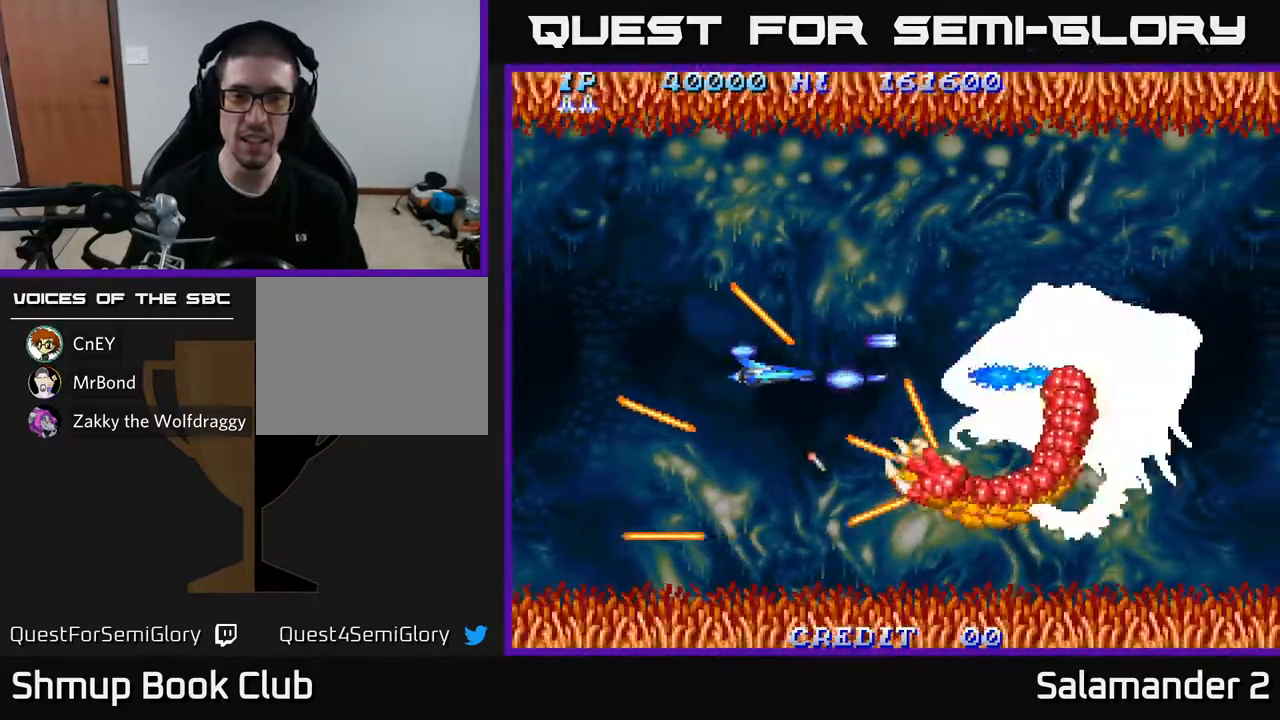
{"buttons": ["A", "DPAD_LEFT"], "left_stick": "center", "right_stick": "center", "events": [[67, "DPAD_LEFT", "down"], [183, "DPAD_LEFT", "up"], [283, "DPAD_LEFT", "down"]]}
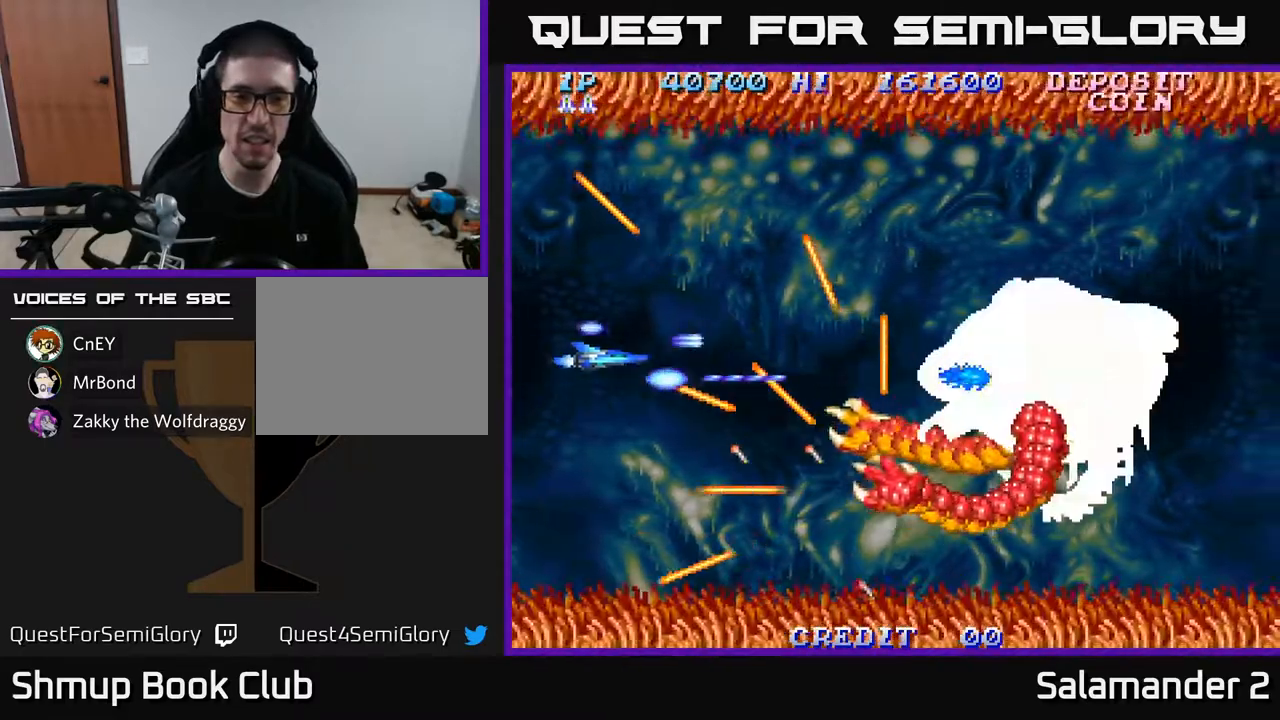
{"buttons": ["A"], "left_stick": "center", "right_stick": "center", "events": [[17, "DPAD_LEFT", "up"], [17, "DPAD_UP", "down"], [183, "DPAD_UP", "up"], [333, "DPAD_DOWN", "down"], [350, "DPAD_LEFT", "down"], [400, "DPAD_DOWN", "up"], [400, "DPAD_LEFT", "up"]]}
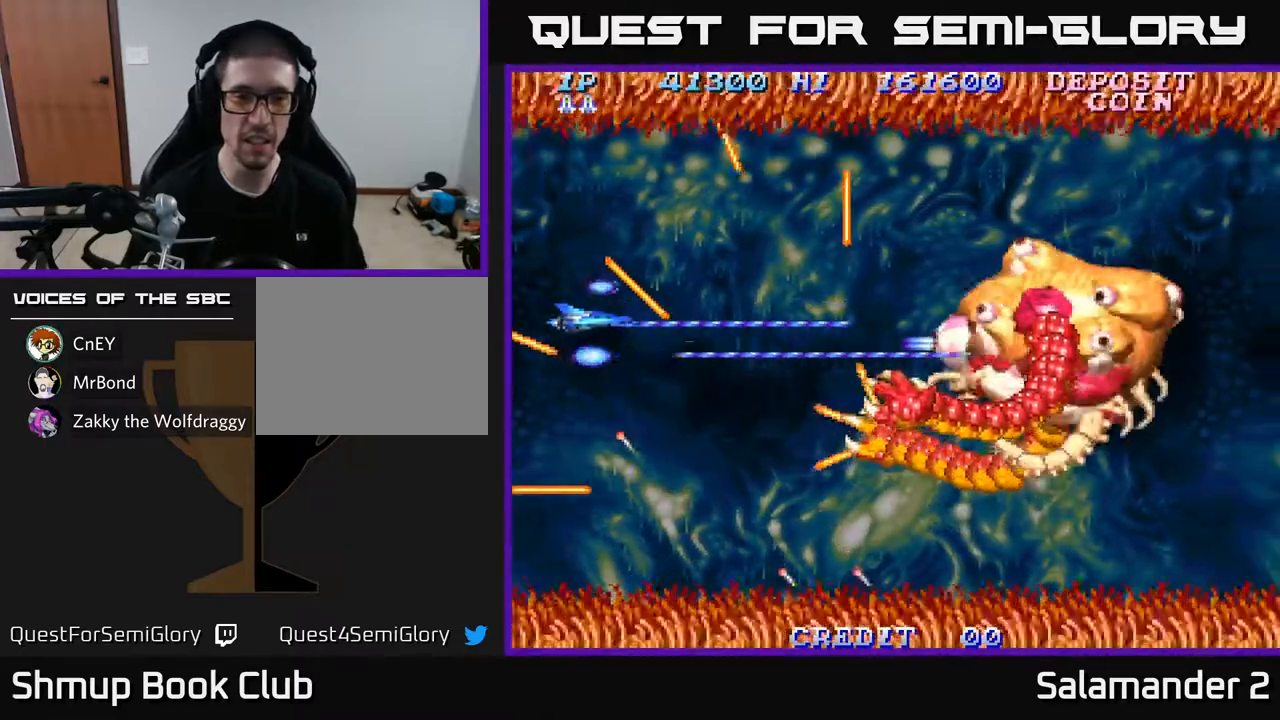
{"buttons": ["A"], "left_stick": "center", "right_stick": "center", "events": [[183, "DPAD_RIGHT", "down"], [300, "DPAD_RIGHT", "up"], [383, "DPAD_UP", "down"], [450, "DPAD_UP", "up"]]}
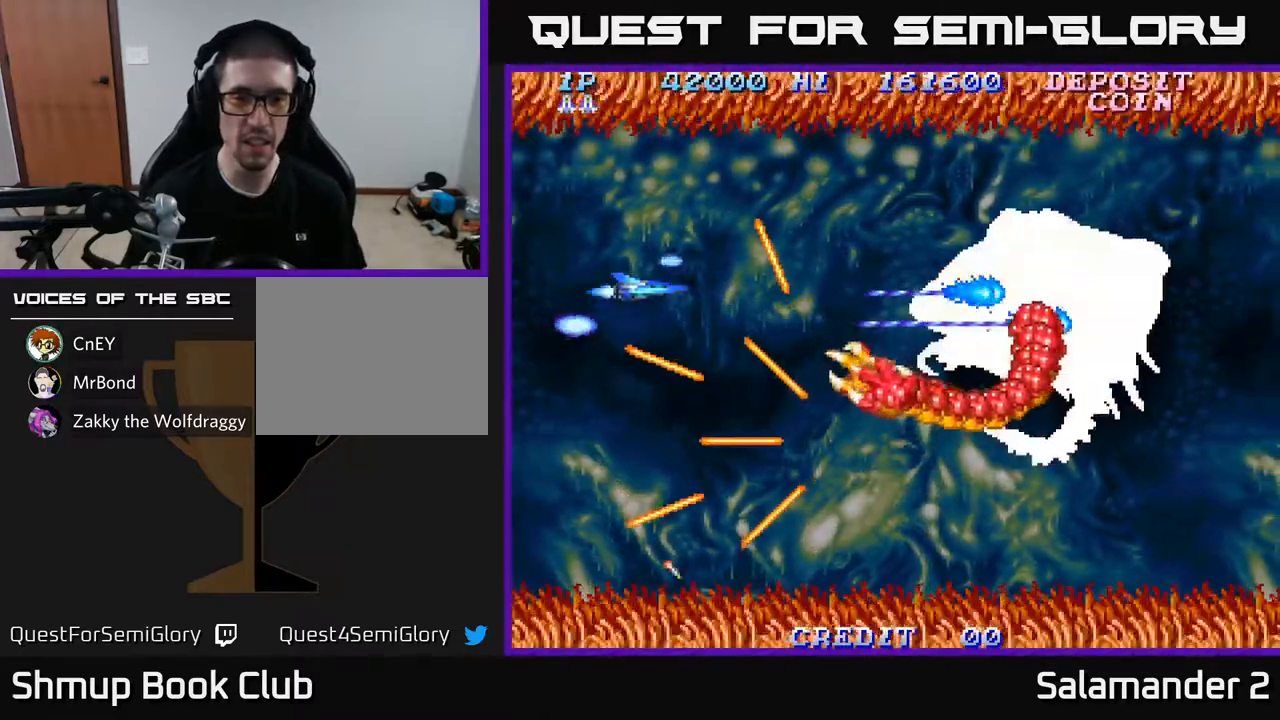
{"buttons": ["A", "DPAD_RIGHT"], "left_stick": "center", "right_stick": "center", "events": [[183, "DPAD_UP", "down"], [233, "DPAD_LEFT", "down"], [367, "DPAD_LEFT", "up"], [383, "DPAD_RIGHT", "down"], [483, "DPAD_UP", "up"]]}
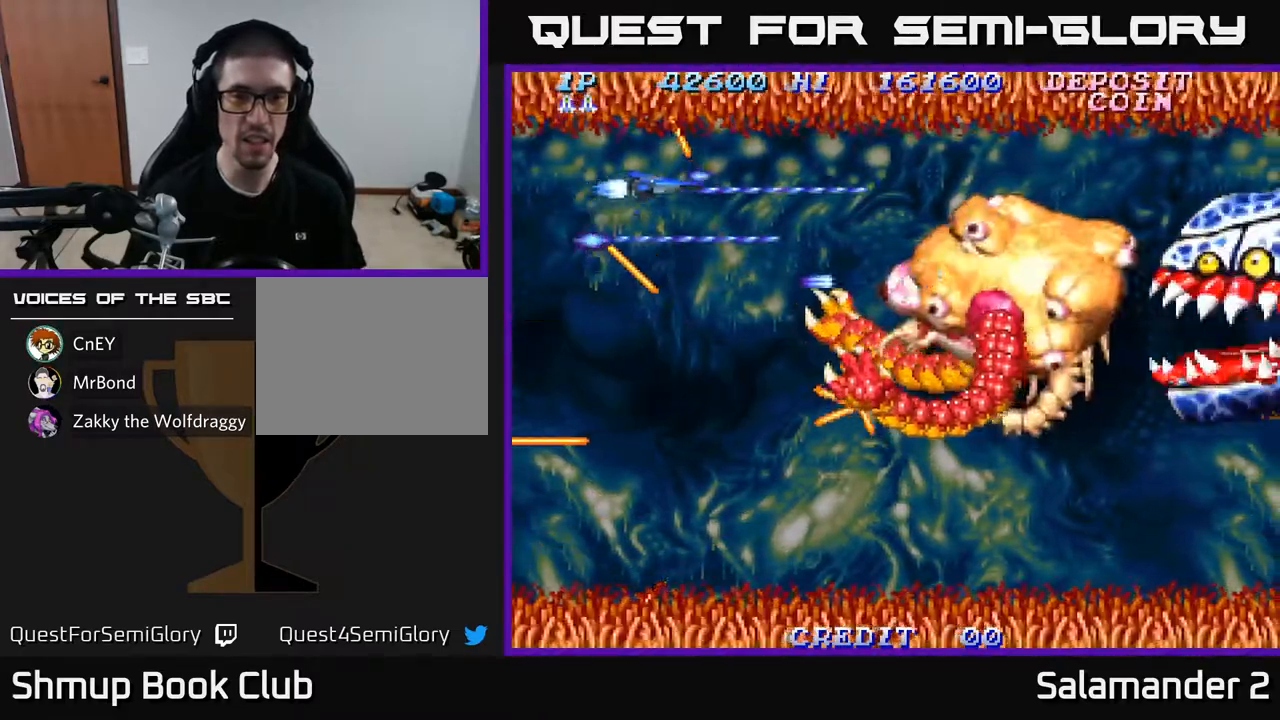
{"buttons": ["A", "DPAD_UP", "DPAD_LEFT"], "left_stick": "center", "right_stick": "center", "events": [[50, "DPAD_DOWN", "down"], [67, "DPAD_RIGHT", "up"], [283, "DPAD_DOWN", "up"], [300, "DPAD_LEFT", "down"], [417, "DPAD_UP", "down"]]}
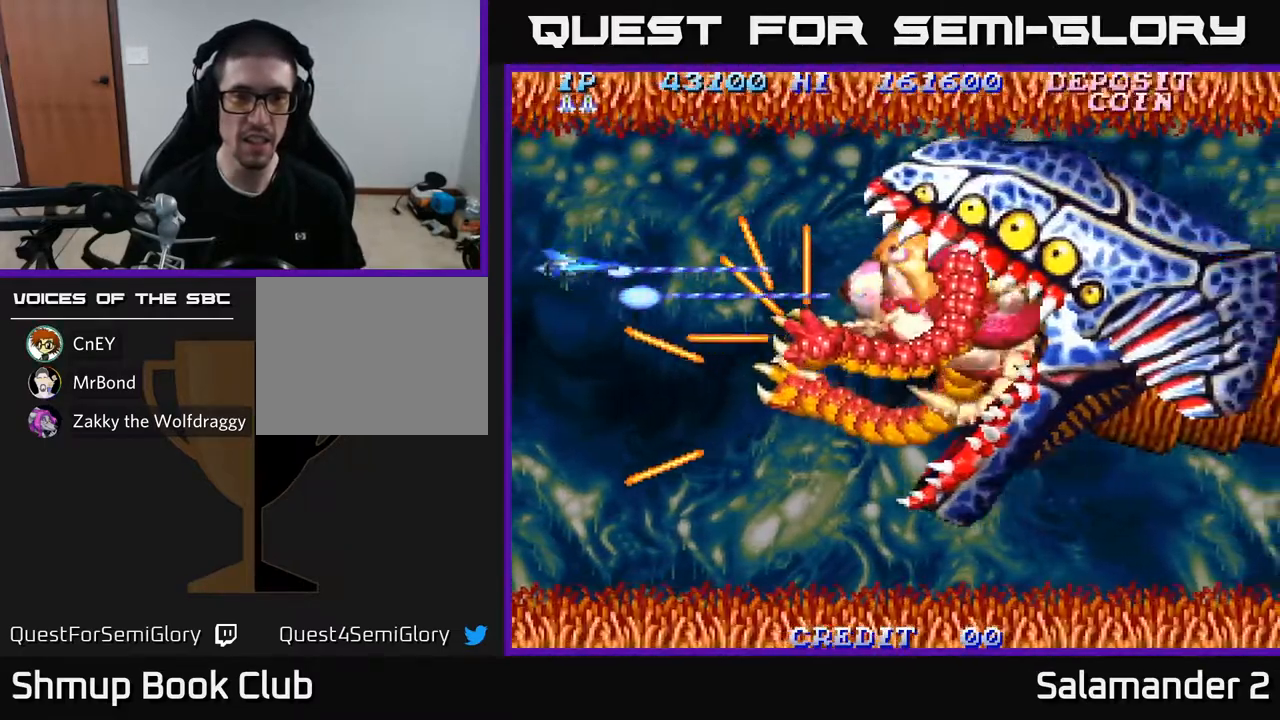
{"buttons": ["A"], "left_stick": "center", "right_stick": "center", "events": [[17, "DPAD_UP", "up"], [33, "DPAD_LEFT", "up"], [333, "DPAD_UP", "down"], [400, "DPAD_UP", "up"]]}
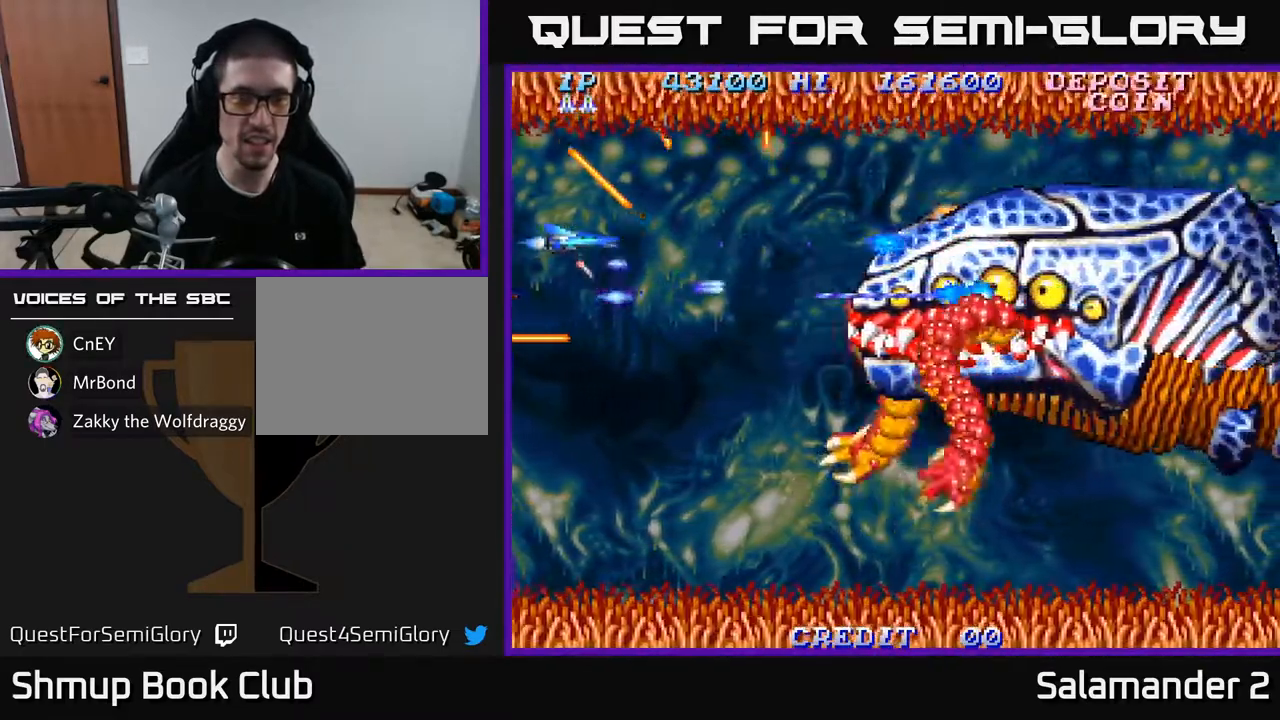
{"buttons": ["A", "DPAD_DOWN", "DPAD_RIGHT"], "left_stick": "center", "right_stick": "center", "events": [[133, "DPAD_DOWN", "down"], [167, "DPAD_RIGHT", "down"]]}
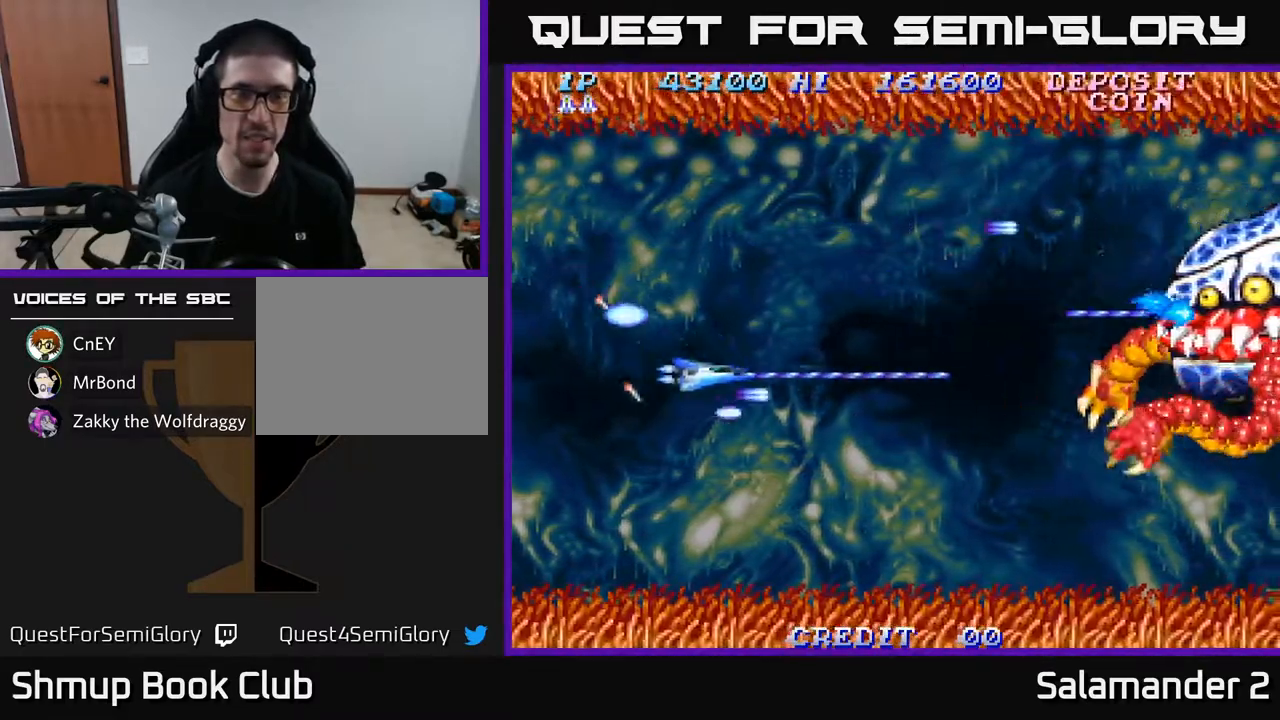
{"buttons": ["A"], "left_stick": "center", "right_stick": "center", "events": [[383, "DPAD_DOWN", "up"], [450, "DPAD_RIGHT", "up"]]}
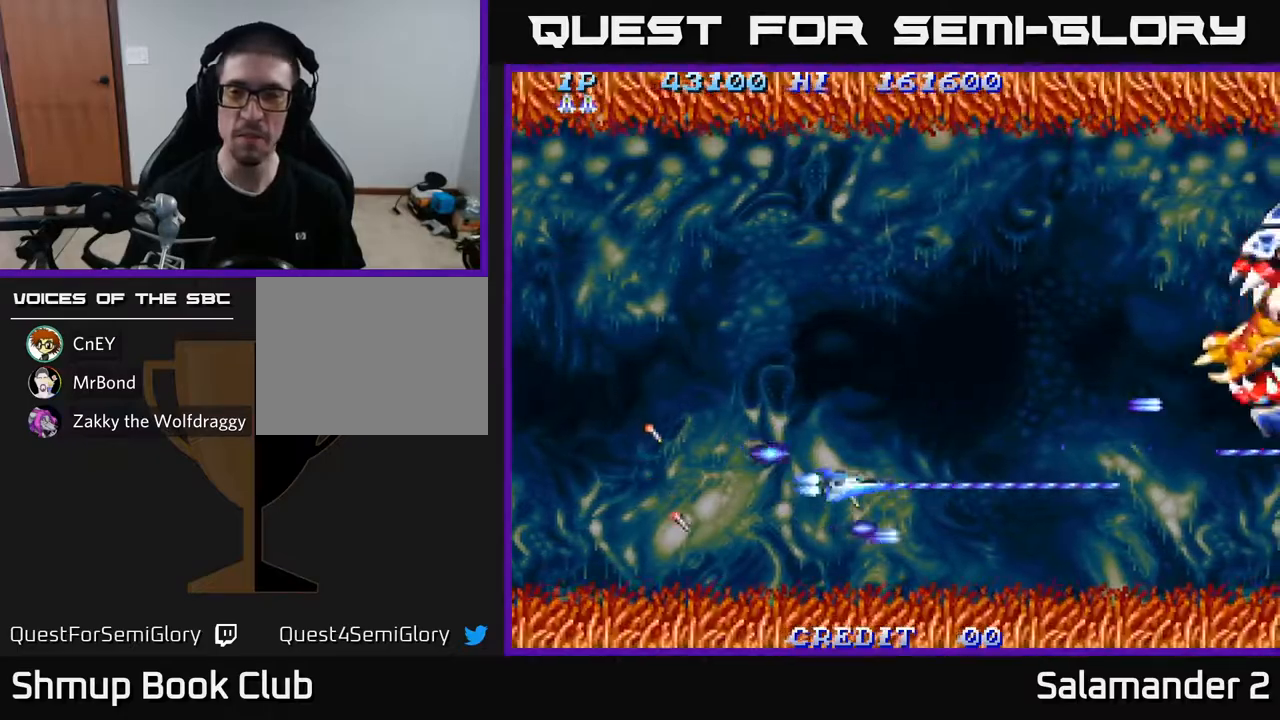
{"buttons": ["A"], "left_stick": "center", "right_stick": "center", "events": [[17, "DPAD_UP", "down"], [483, "DPAD_UP", "up"]]}